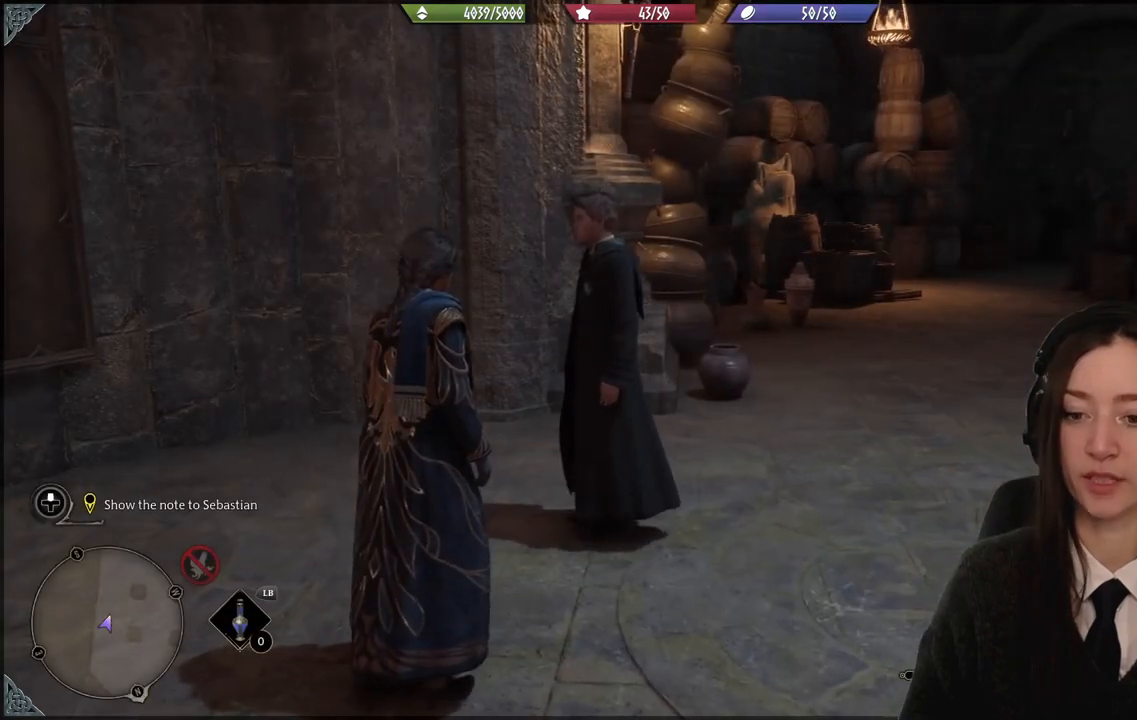
Gameplay with a controller (Xbox layout); each line is a JSON object with the inputs held at the frame after it. "events" lists button and stick changes between this image and that frame as [ms after this image, input, new state], when the widget could be followed in between.
{"buttons": [], "left_stick": "center", "right_stick": "right", "events": [[33, "right_stick", "right"]]}
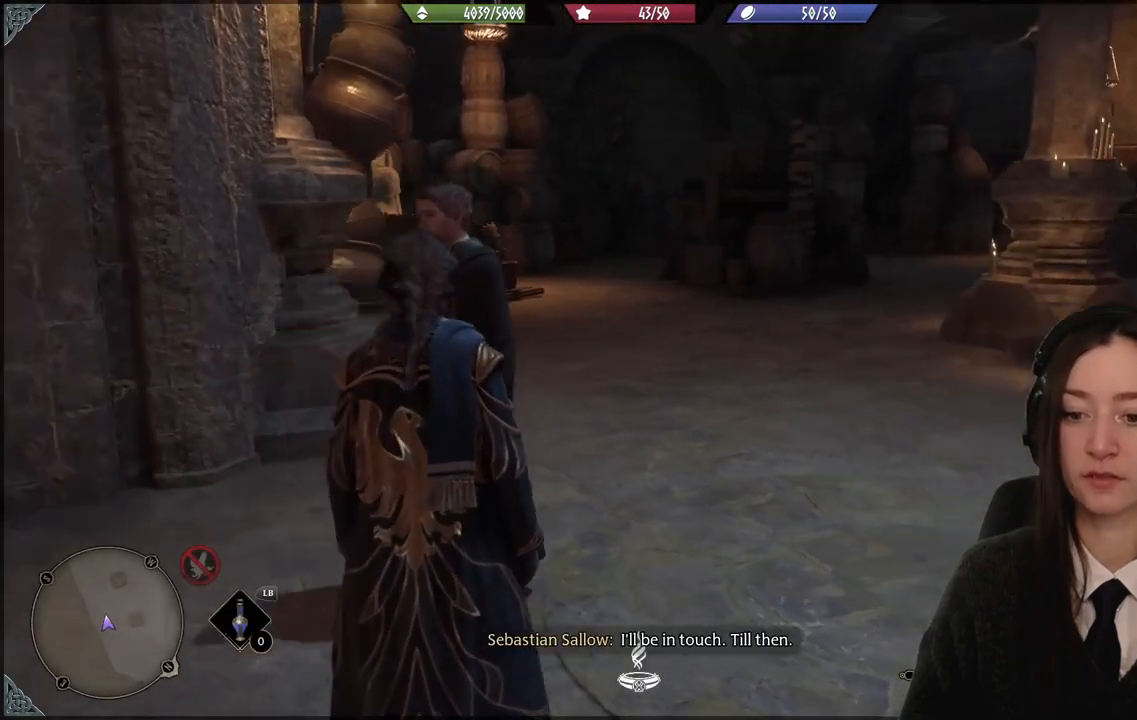
{"buttons": [], "left_stick": "center", "right_stick": "center", "events": [[201, "right_stick", "center"]]}
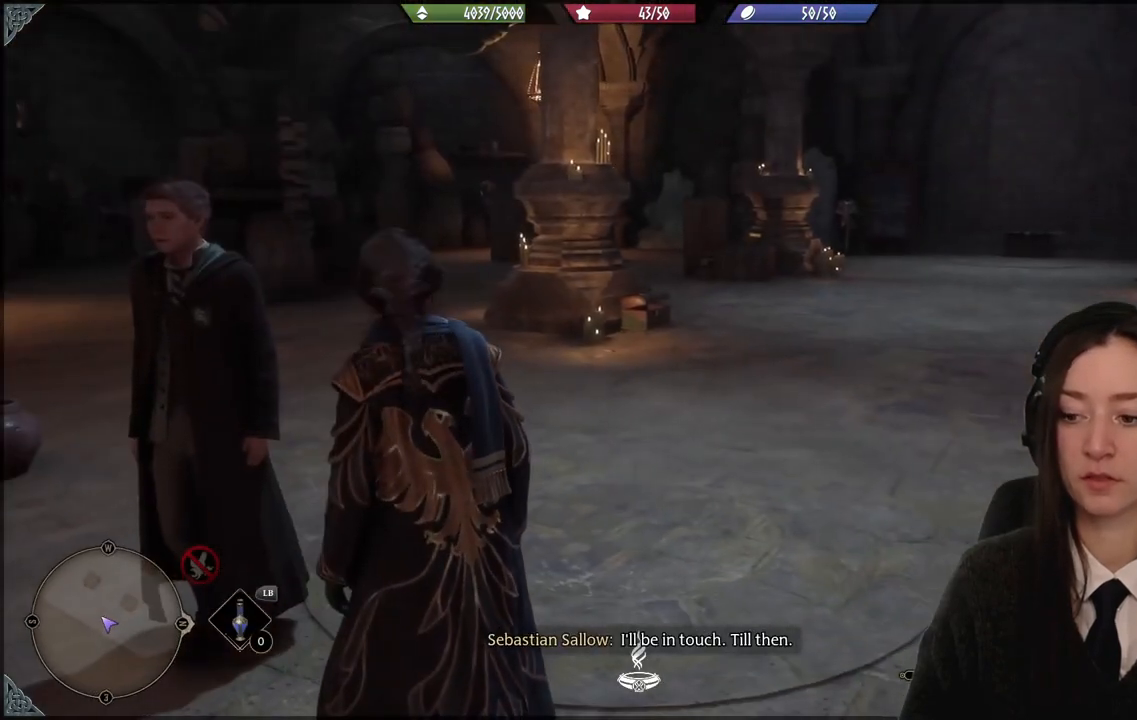
{"buttons": [], "left_stick": "up-right", "right_stick": "center", "events": [[300, "left_stick", "up-right"]]}
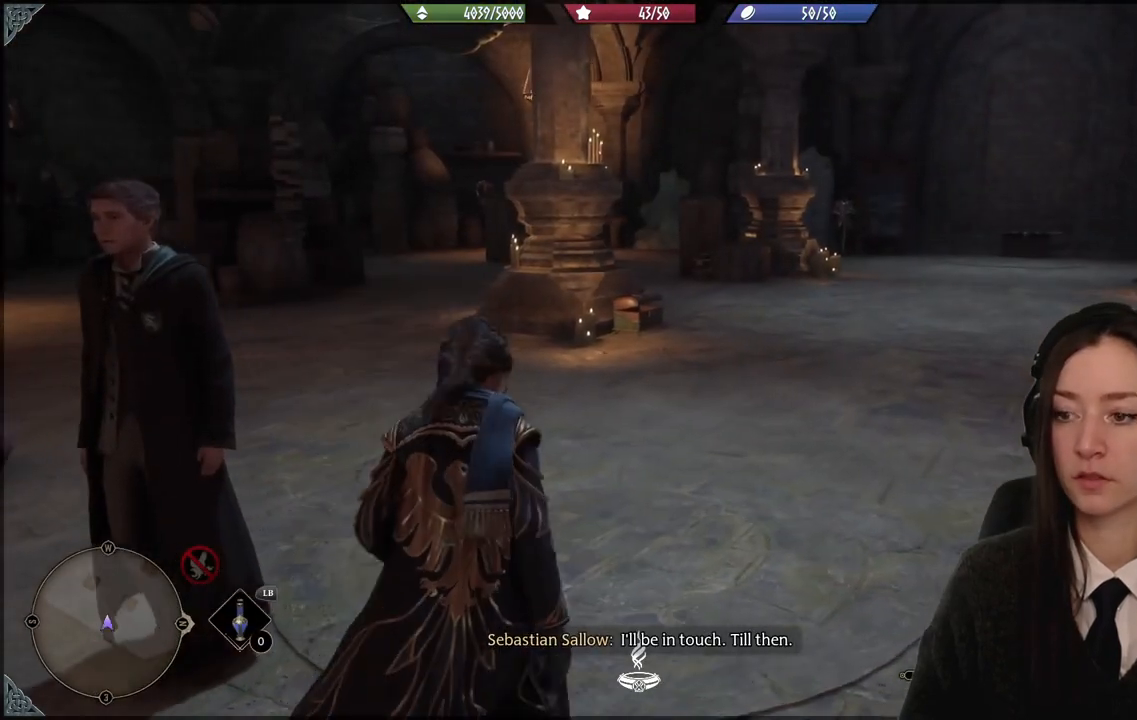
{"buttons": [], "left_stick": "up-right", "right_stick": "left", "events": [[234, "right_stick", "down-left"], [501, "right_stick", "left"]]}
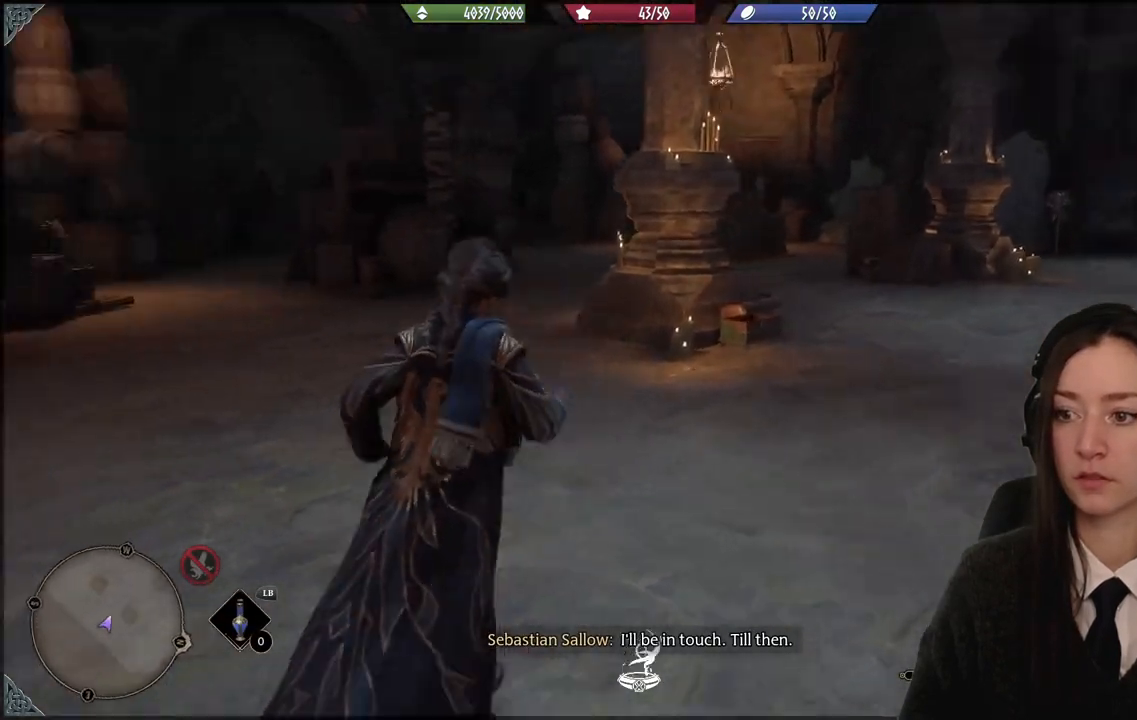
{"buttons": [], "left_stick": "up-right", "right_stick": "center", "events": [[200, "right_stick", "center"]]}
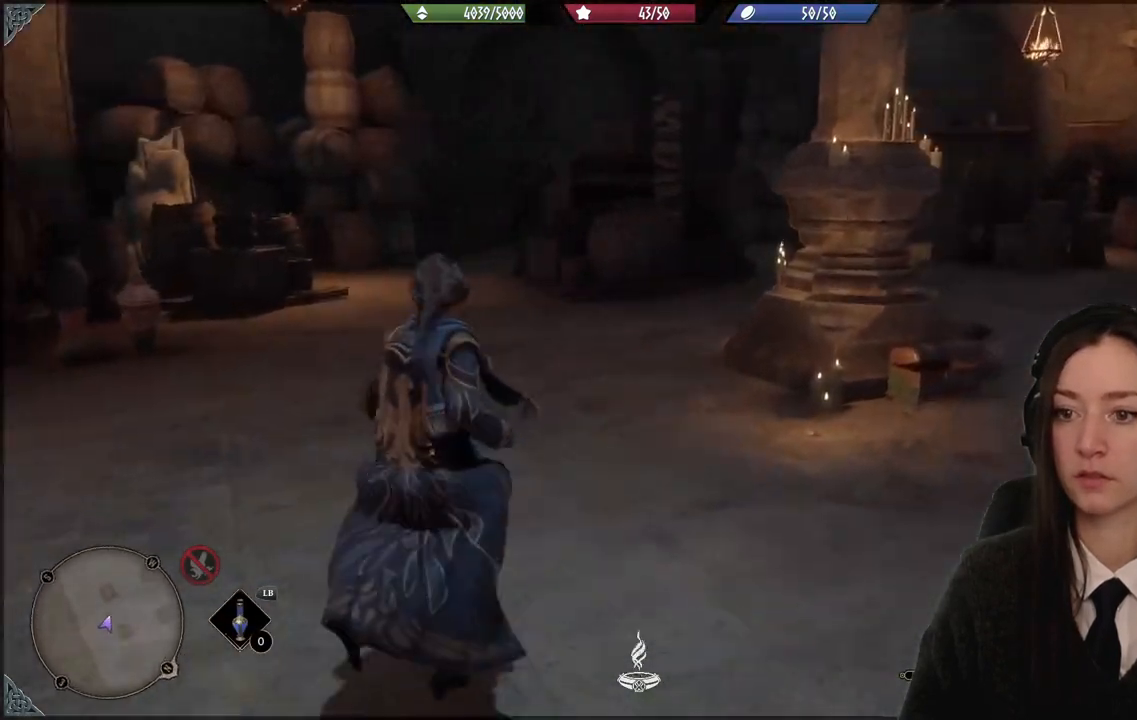
{"buttons": [], "left_stick": "right", "right_stick": "right", "events": [[100, "right_stick", "right"], [134, "left_stick", "right"]]}
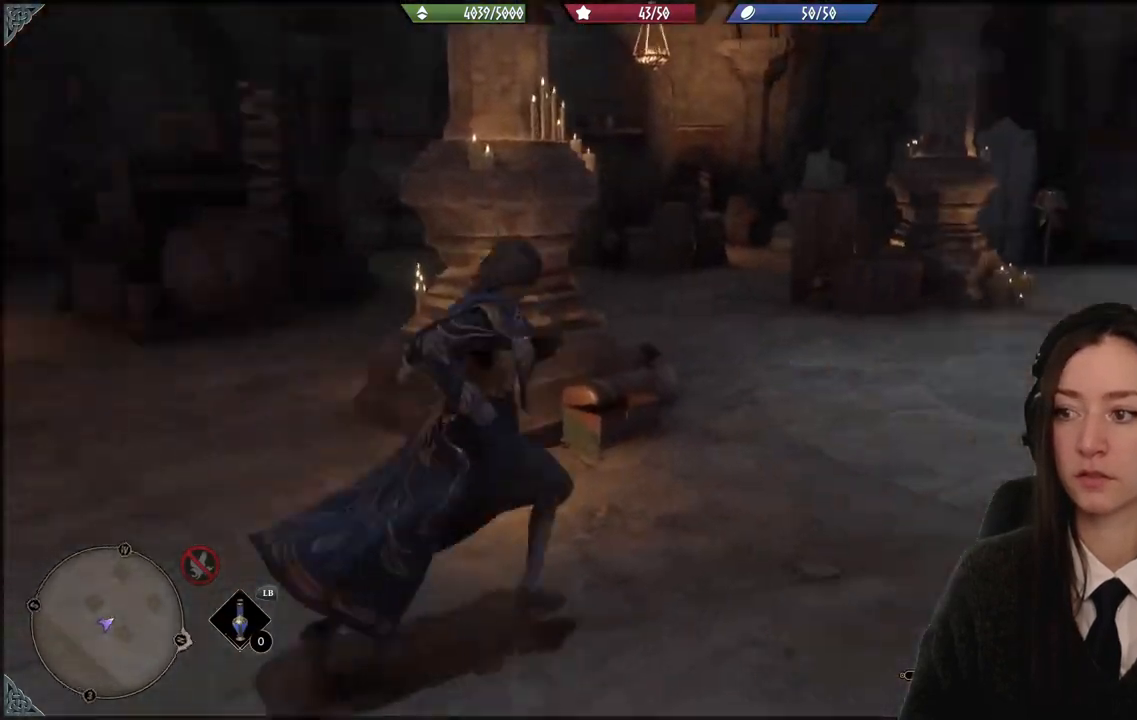
{"buttons": [], "left_stick": "up-right", "right_stick": "center", "events": [[33, "left_stick", "up-right"], [133, "right_stick", "center"]]}
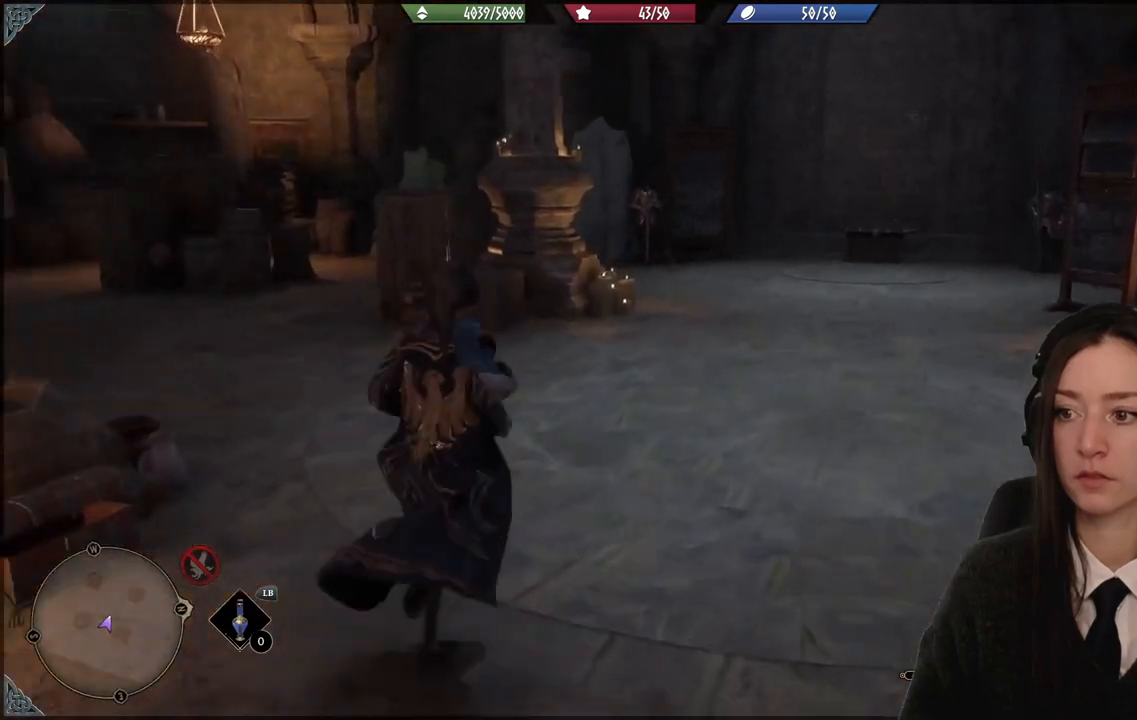
{"buttons": [], "left_stick": "up-left", "right_stick": "left", "events": [[301, "left_stick", "up"], [301, "right_stick", "left"], [434, "left_stick", "up-left"]]}
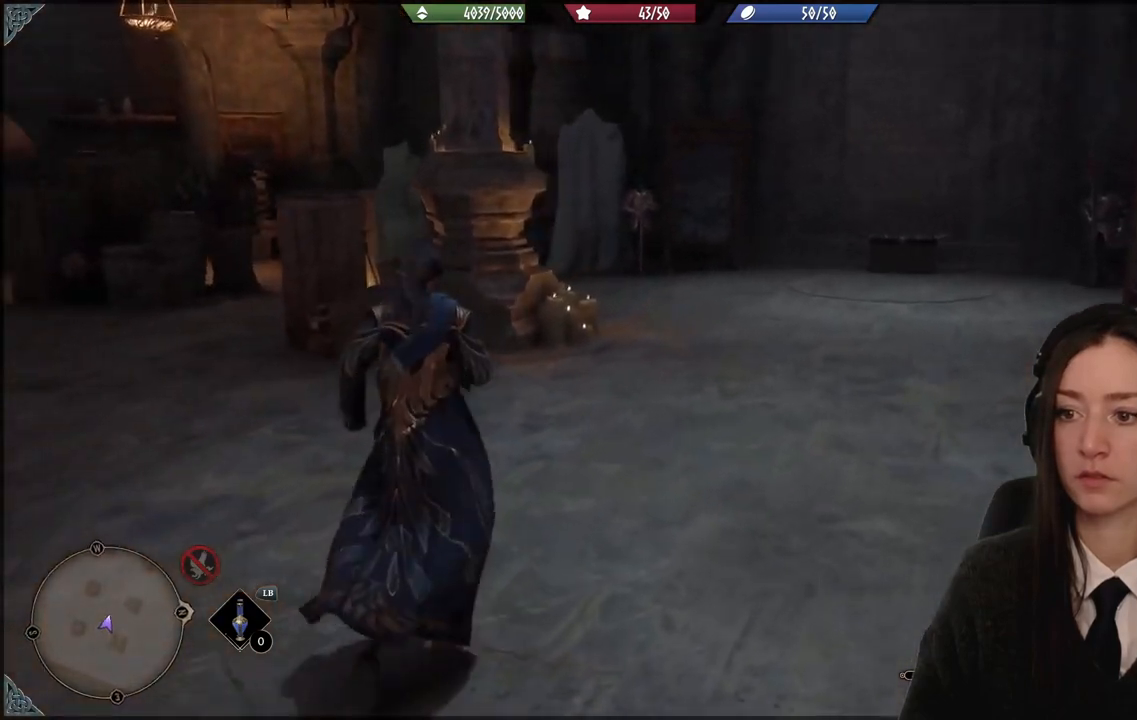
{"buttons": [], "left_stick": "up-left", "right_stick": "center", "events": [[367, "right_stick", "center"]]}
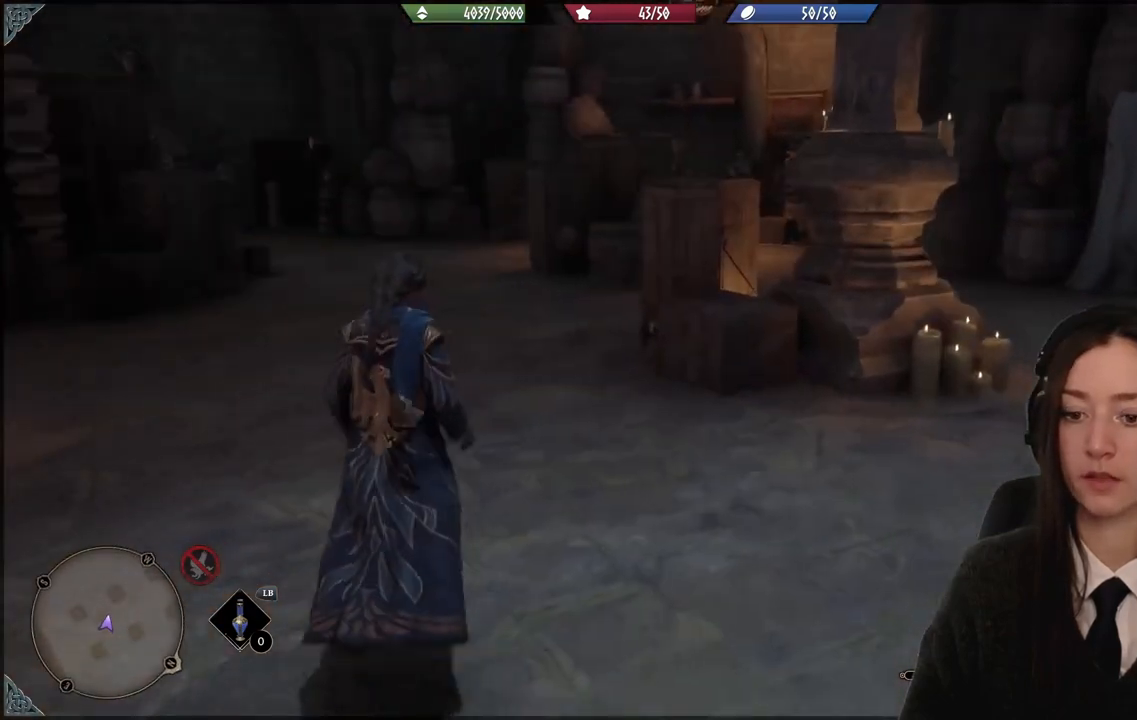
{"buttons": [], "left_stick": "up-left", "right_stick": "right", "events": [[334, "right_stick", "right"]]}
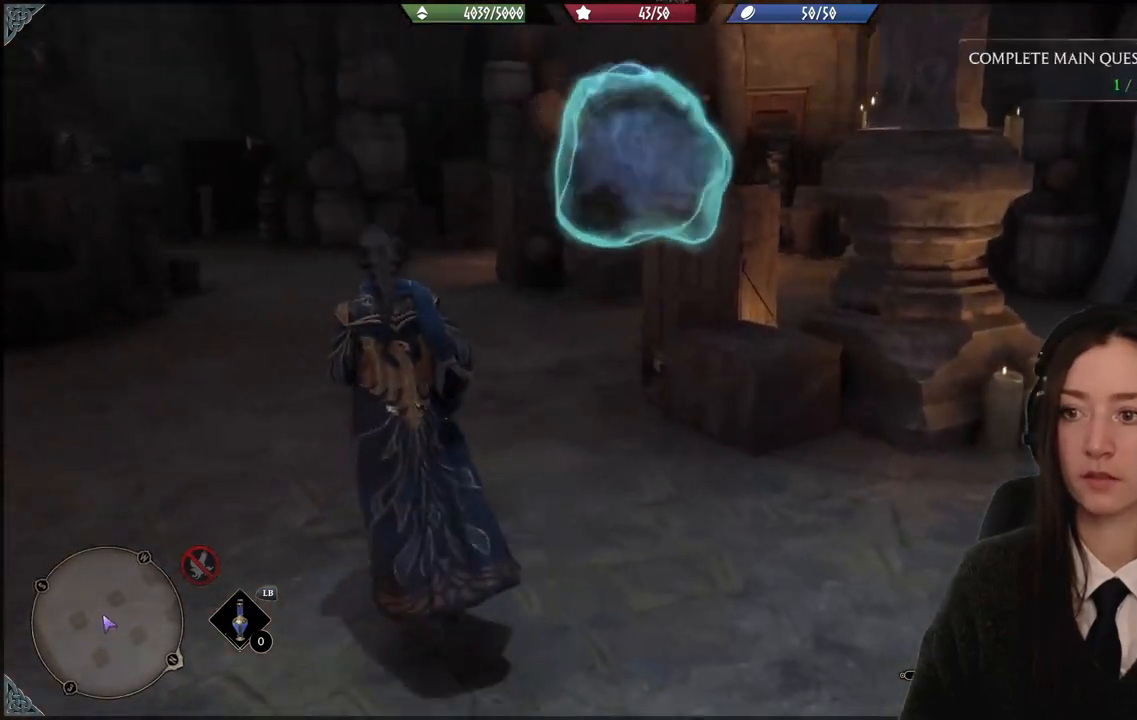
{"buttons": [], "left_stick": "up-left", "right_stick": "right", "events": [[67, "left_stick", "left"], [200, "left_stick", "up-left"], [200, "right_stick", "center"], [467, "right_stick", "right"]]}
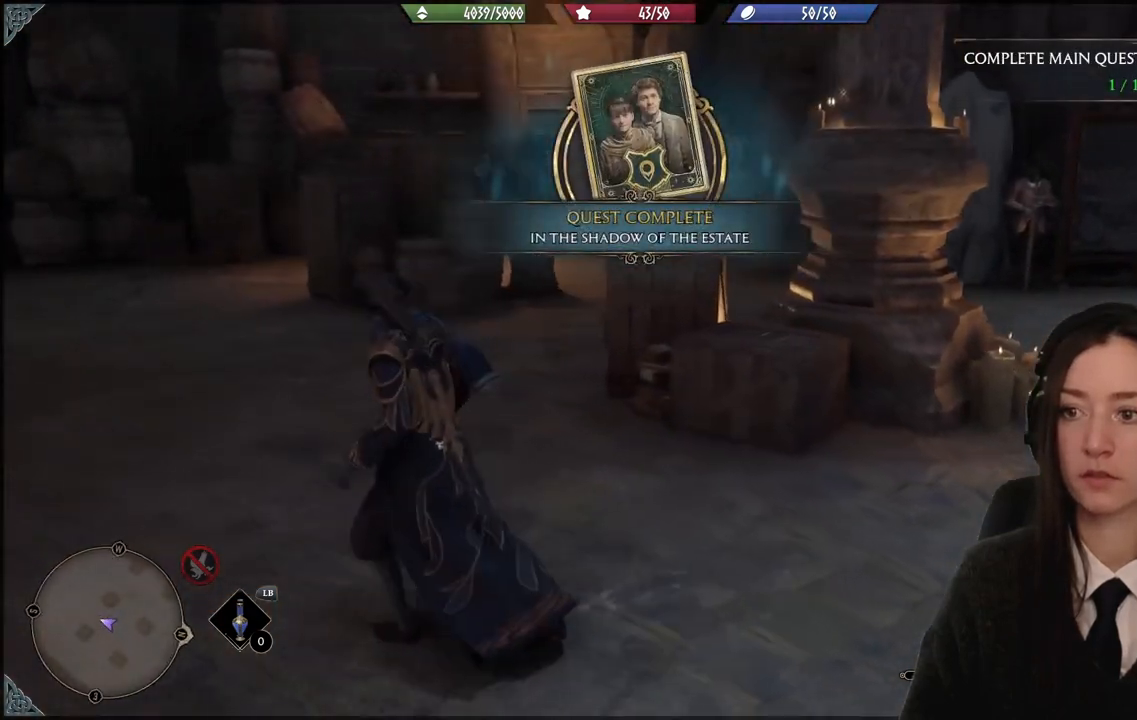
{"buttons": [], "left_stick": "up-right", "right_stick": "right", "events": [[34, "left_stick", "down-left"], [234, "left_stick", "down-right"], [334, "left_stick", "right"], [501, "left_stick", "up-right"]]}
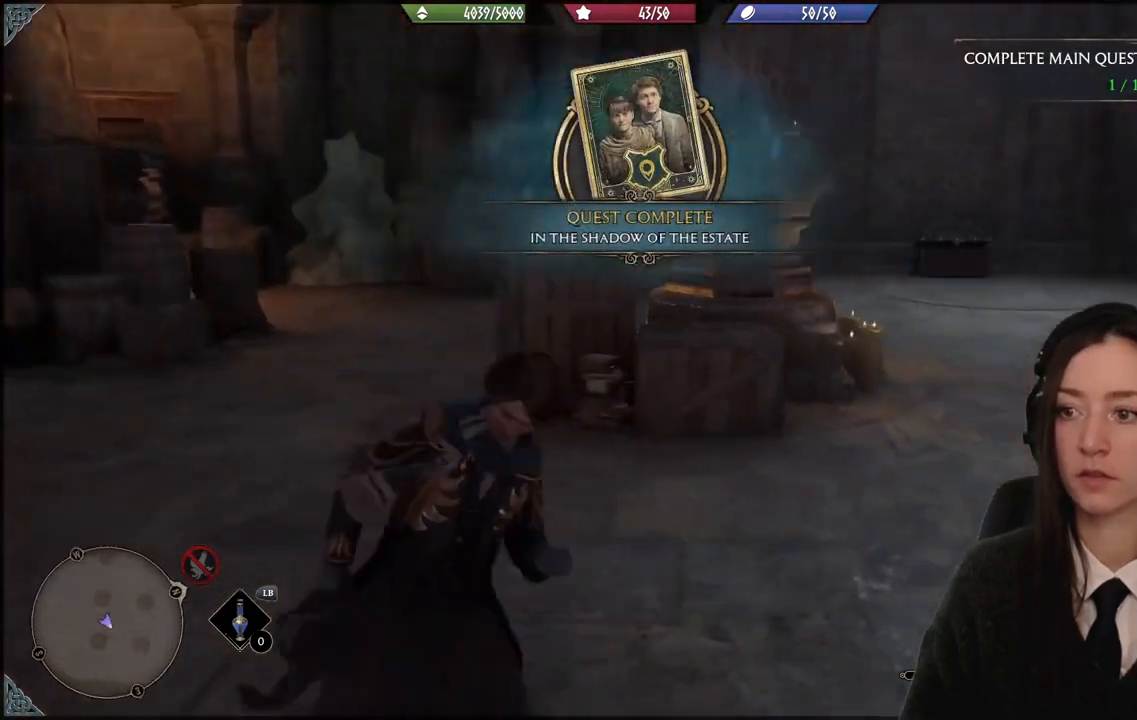
{"buttons": [], "left_stick": "up", "right_stick": "center", "events": [[67, "right_stick", "center"], [133, "left_stick", "up"]]}
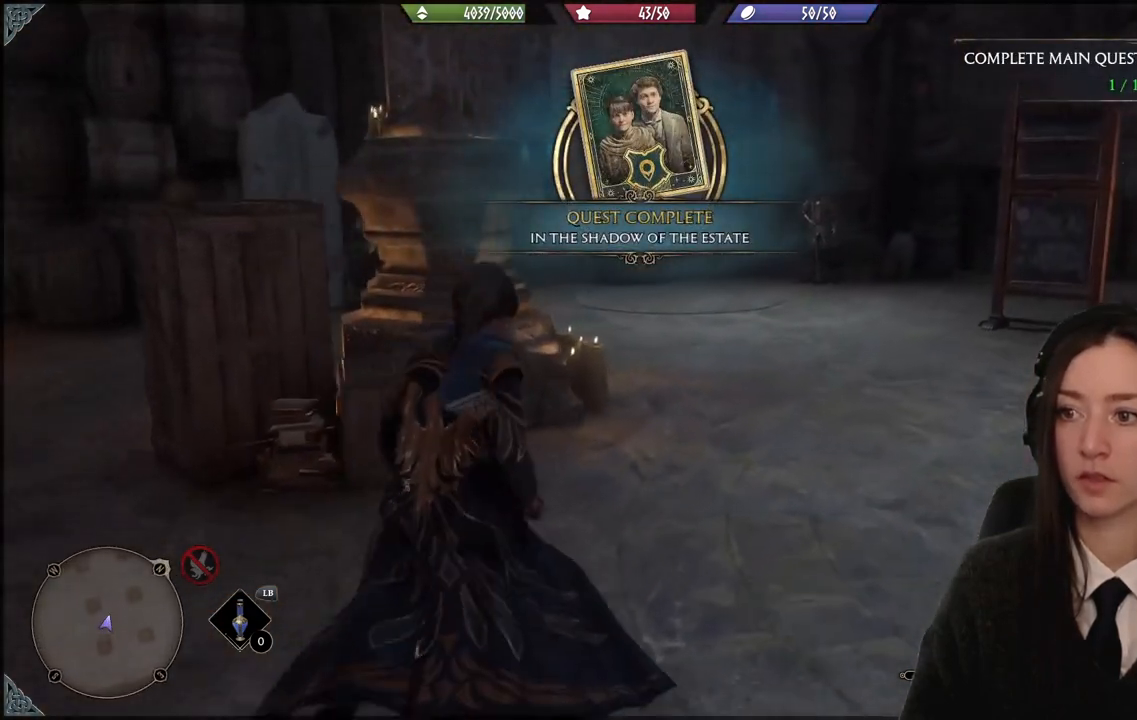
{"buttons": [], "left_stick": "up-right", "right_stick": "right", "events": [[34, "left_stick", "up-right"], [134, "right_stick", "right"]]}
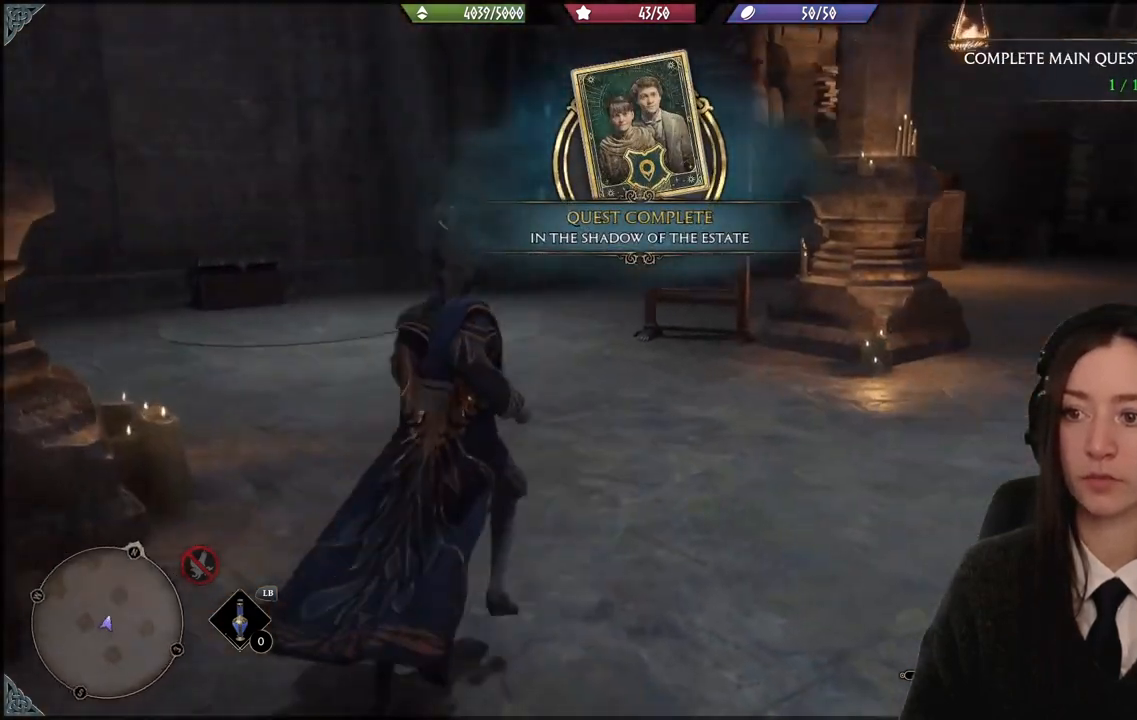
{"buttons": [], "left_stick": "center", "right_stick": "center", "events": [[100, "left_stick", "center"], [200, "right_stick", "center"]]}
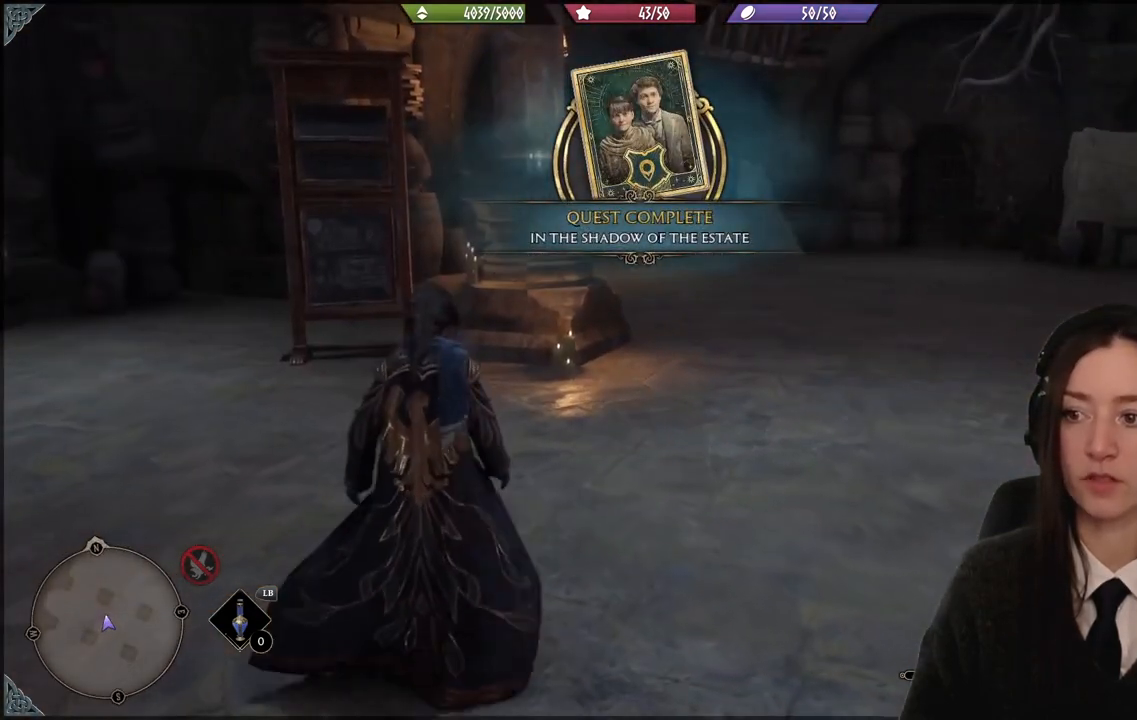
{"buttons": [], "left_stick": "up-right", "right_stick": "left", "events": [[67, "left_stick", "up-right"], [501, "right_stick", "left"]]}
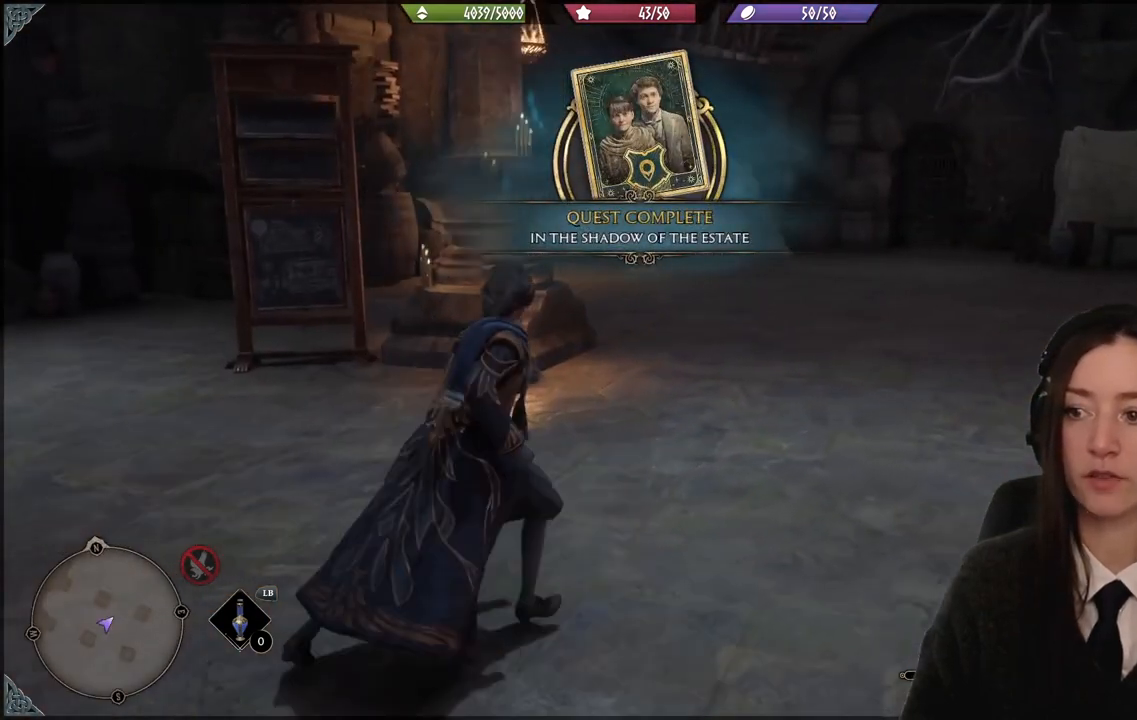
{"buttons": [], "left_stick": "up-right", "right_stick": "up-left", "events": [[167, "right_stick", "up-left"]]}
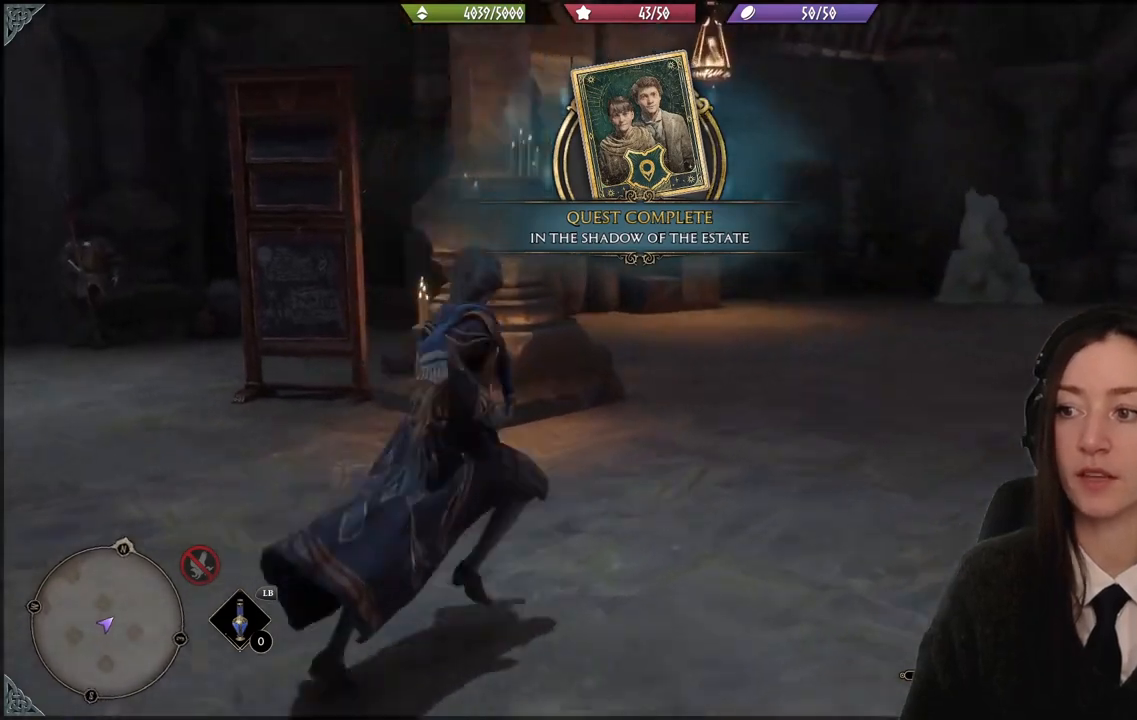
{"buttons": [], "left_stick": "up-right", "right_stick": "center", "events": [[467, "right_stick", "center"]]}
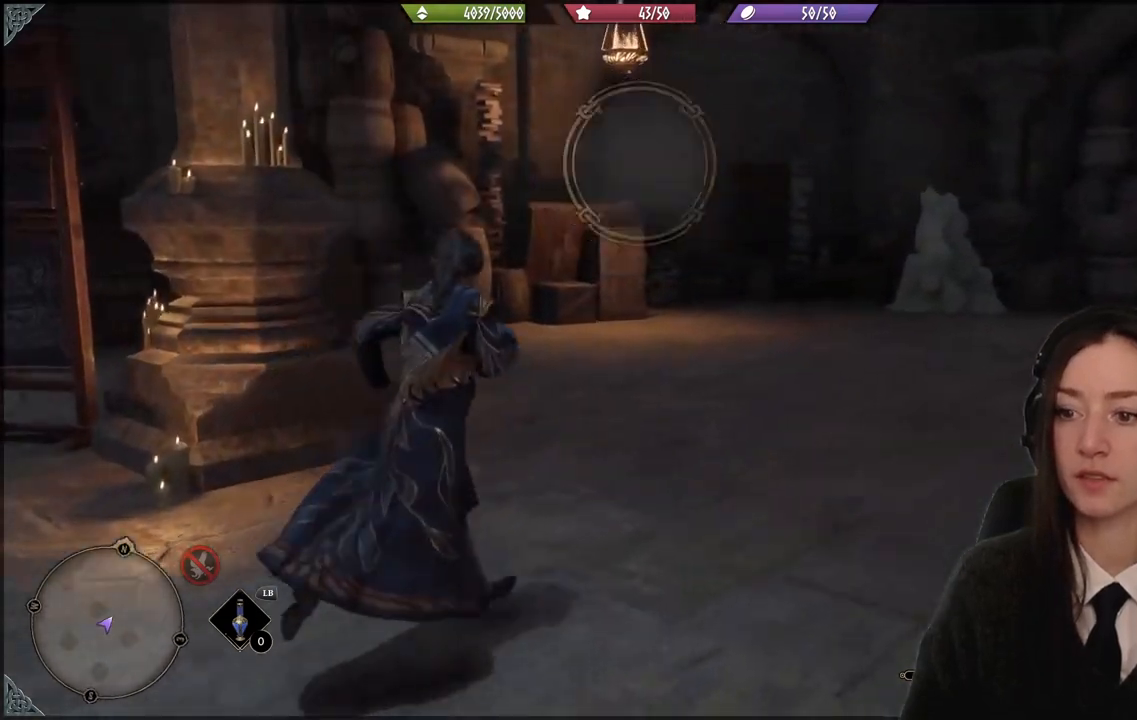
{"buttons": [], "left_stick": "up-right", "right_stick": "center", "events": [[33, "right_stick", "left"], [334, "right_stick", "center"]]}
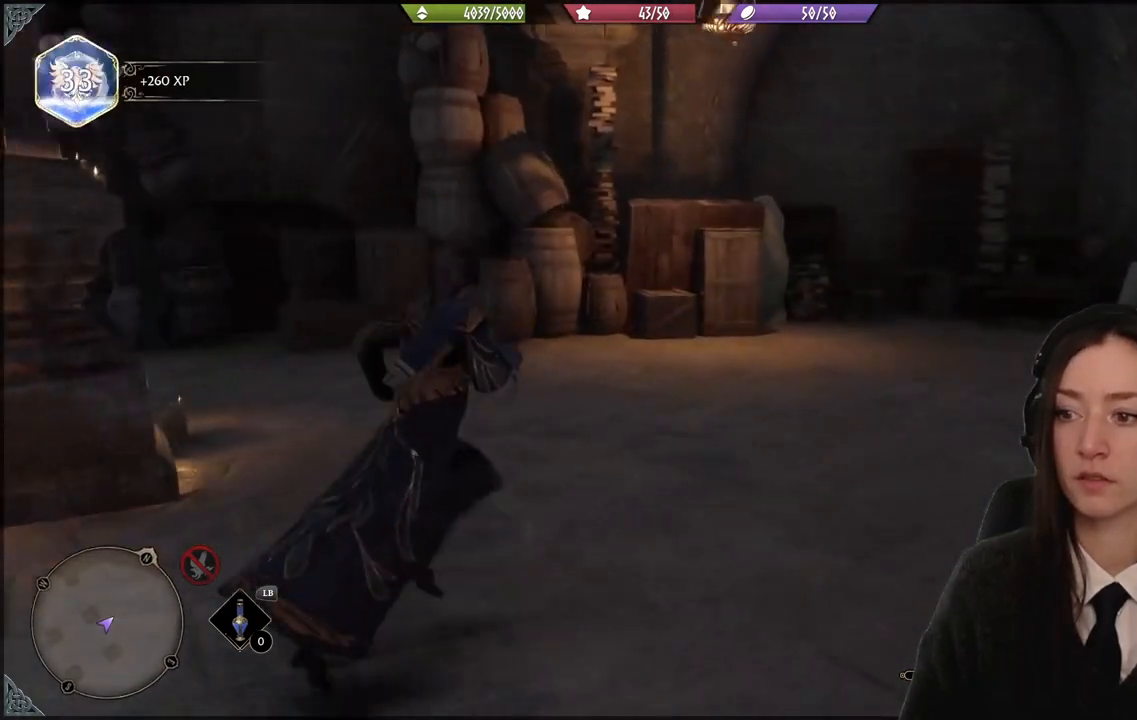
{"buttons": [], "left_stick": "down-left", "right_stick": "left", "events": [[67, "right_stick", "left"], [134, "left_stick", "down-right"], [201, "left_stick", "down"], [334, "left_stick", "down-left"]]}
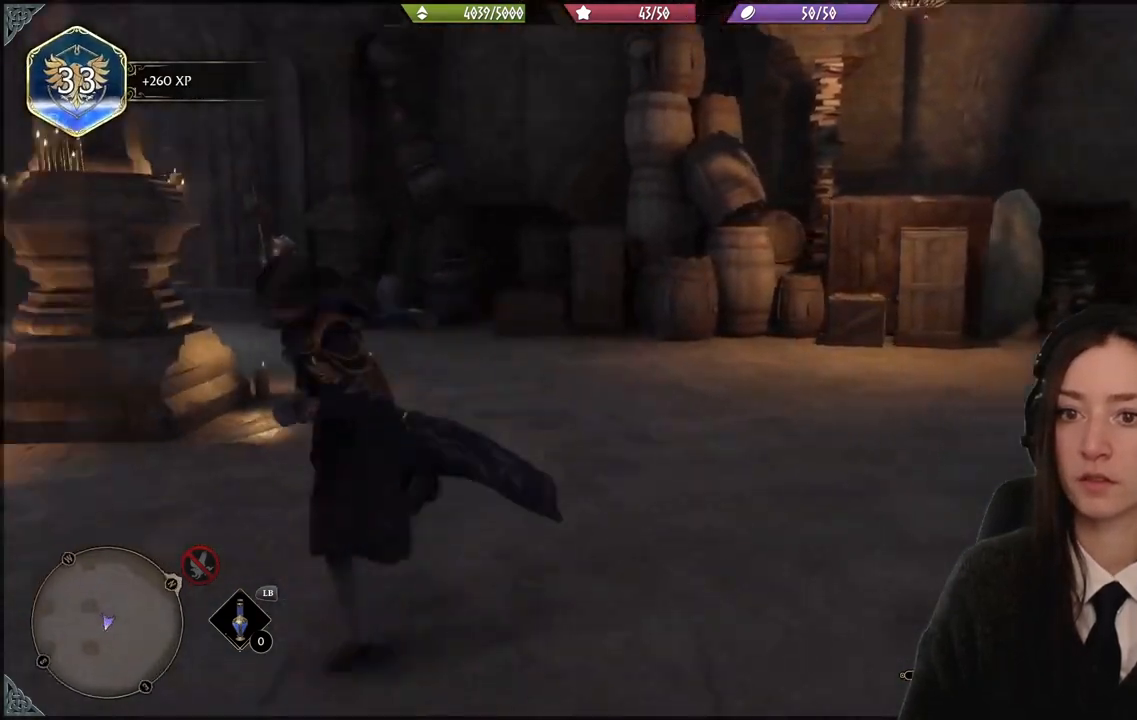
{"buttons": [], "left_stick": "up-left", "right_stick": "center", "events": [[100, "left_stick", "left"], [267, "left_stick", "up-left"], [267, "right_stick", "center"]]}
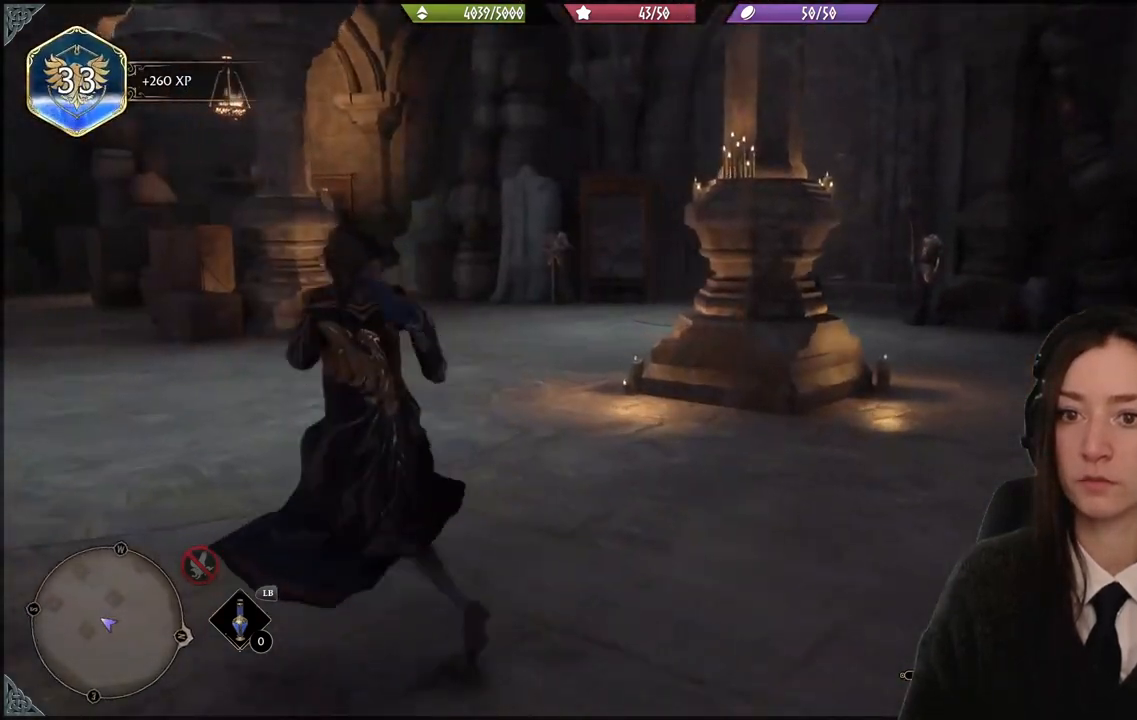
{"buttons": [], "left_stick": "center", "right_stick": "center", "events": [[467, "left_stick", "center"]]}
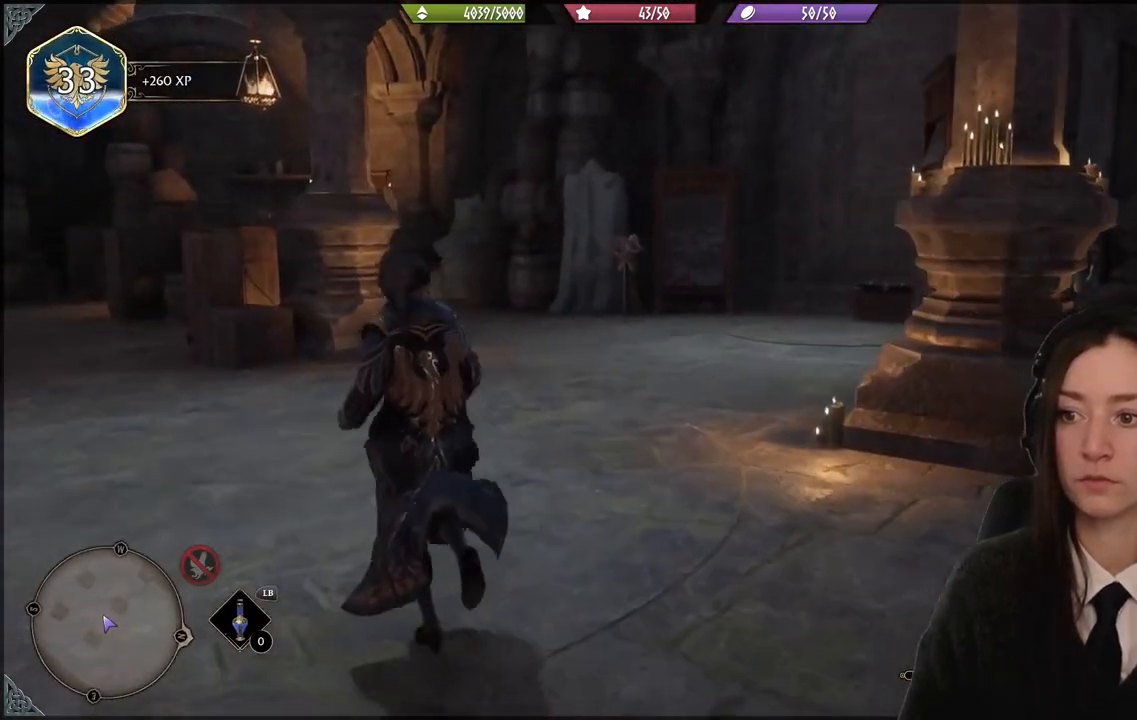
{"buttons": [], "left_stick": "center", "right_stick": "center", "events": []}
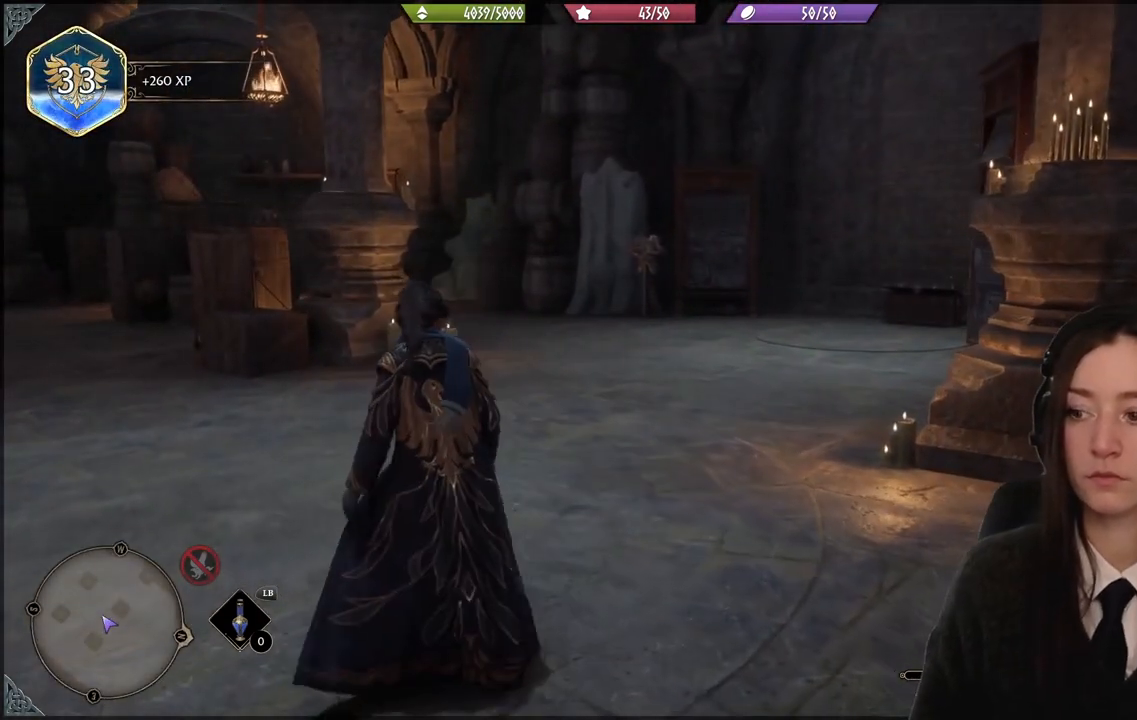
{"buttons": [], "left_stick": "up", "right_stick": "right", "events": [[401, "left_stick", "up"], [501, "right_stick", "right"]]}
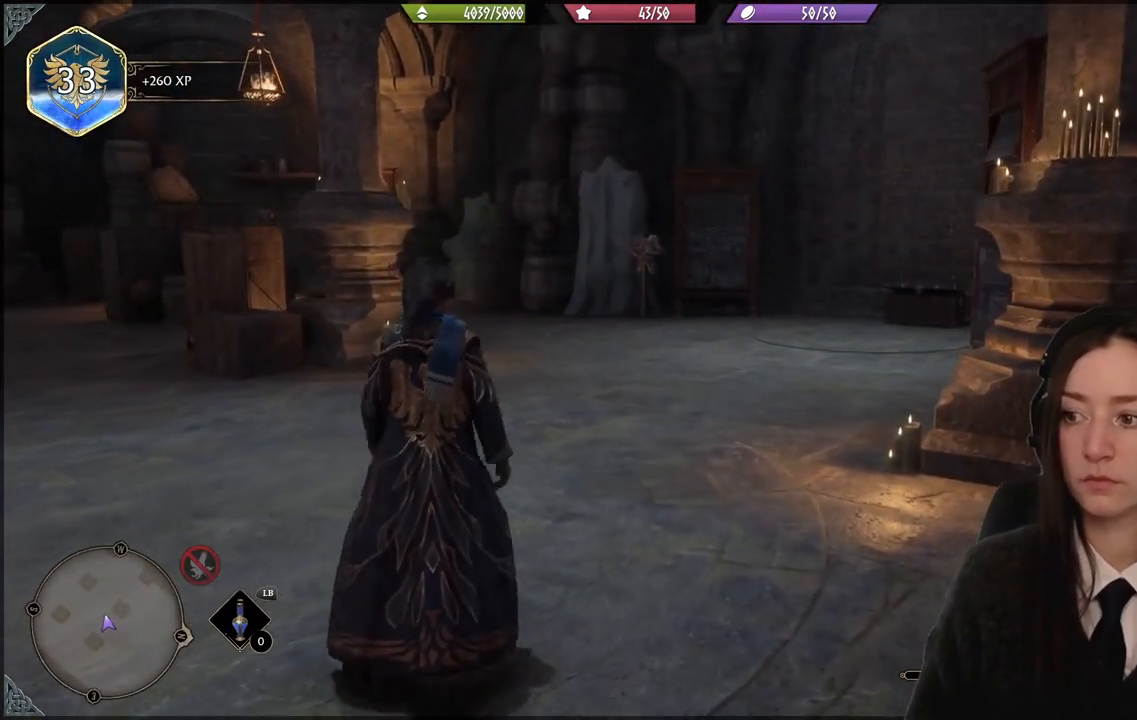
{"buttons": [], "left_stick": "up-left", "right_stick": "center", "events": [[367, "right_stick", "center"], [434, "left_stick", "up-left"]]}
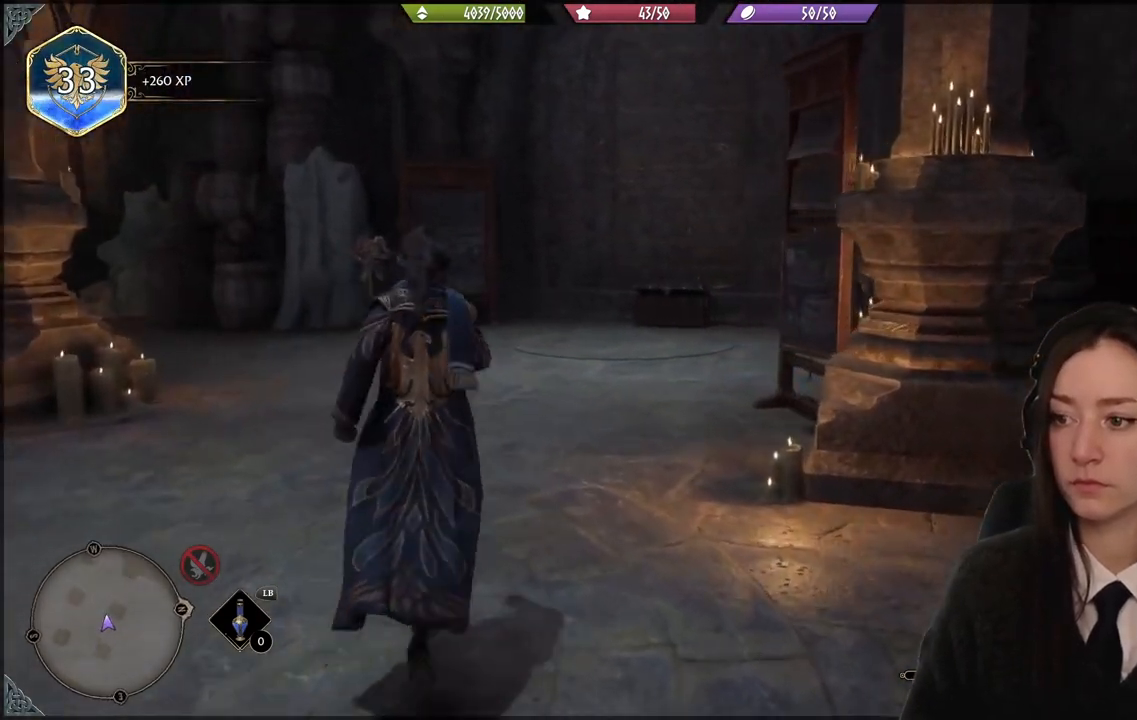
{"buttons": [], "left_stick": "center", "right_stick": "up-left", "events": [[34, "right_stick", "left"], [134, "left_stick", "left"], [434, "left_stick", "center"], [501, "right_stick", "up-left"]]}
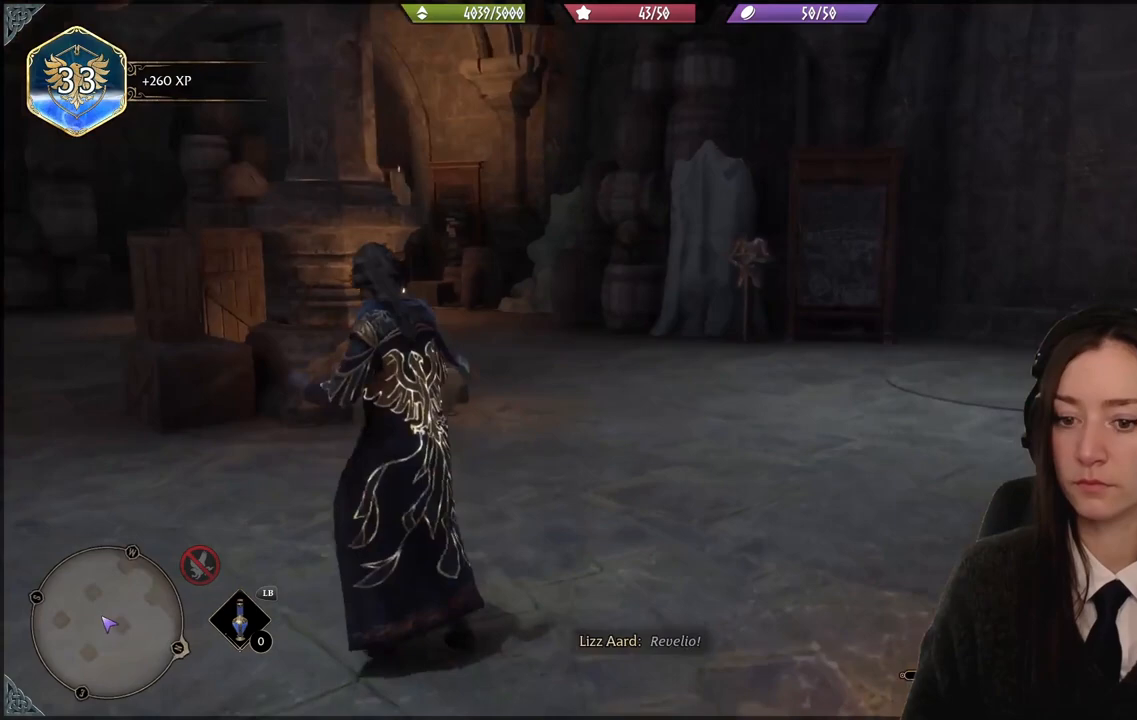
{"buttons": [], "left_stick": "center", "right_stick": "right", "events": [[100, "right_stick", "center"], [400, "right_stick", "right"]]}